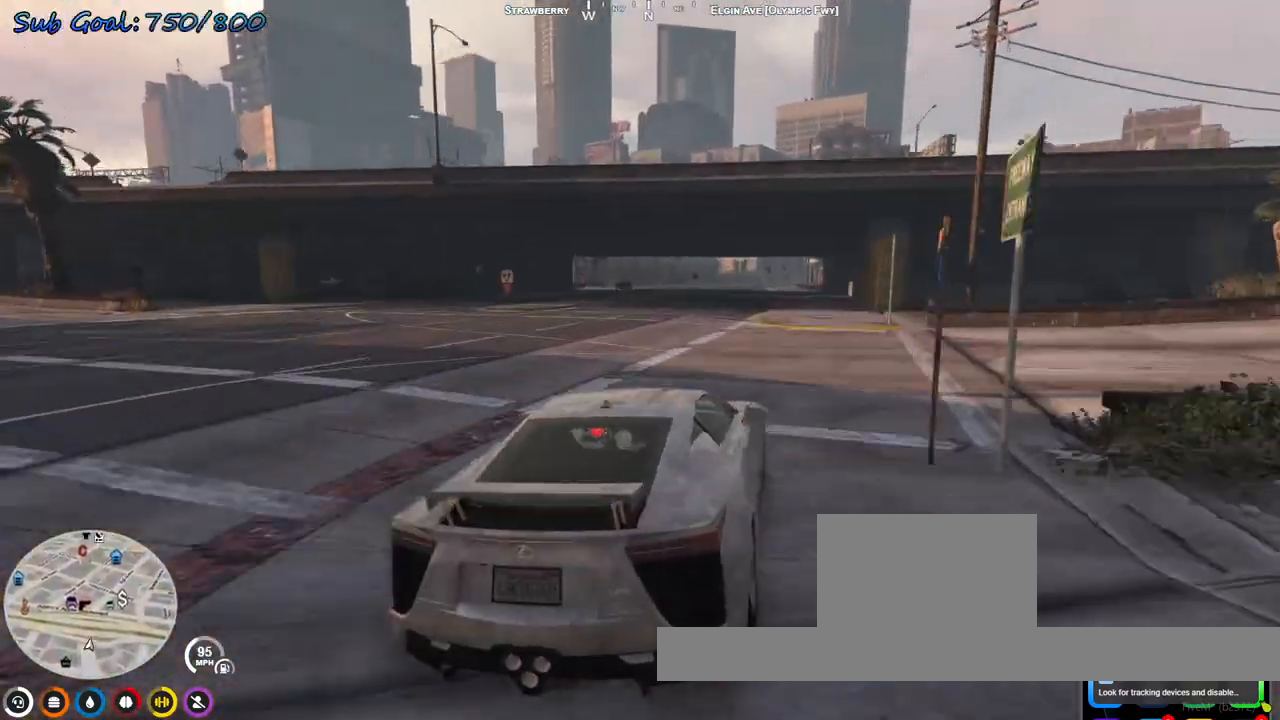
Gameplay with keyboard; each line is a JSON object with the keys held at the frame after it. "events" lists presses ("down") and releases ("up") of "a", "d", "s" and "w" between this image and that frame as [ms after this image, input, new state], when the widget could be followed in between. No other keys are recorded. Mouse input is not recorded.
{"keys": ["s"], "events": [[233, "a", "down"], [233, "w", "up"], [333, "a", "up"], [367, "a", "down"], [367, "s", "down"], [433, "a", "up"]]}
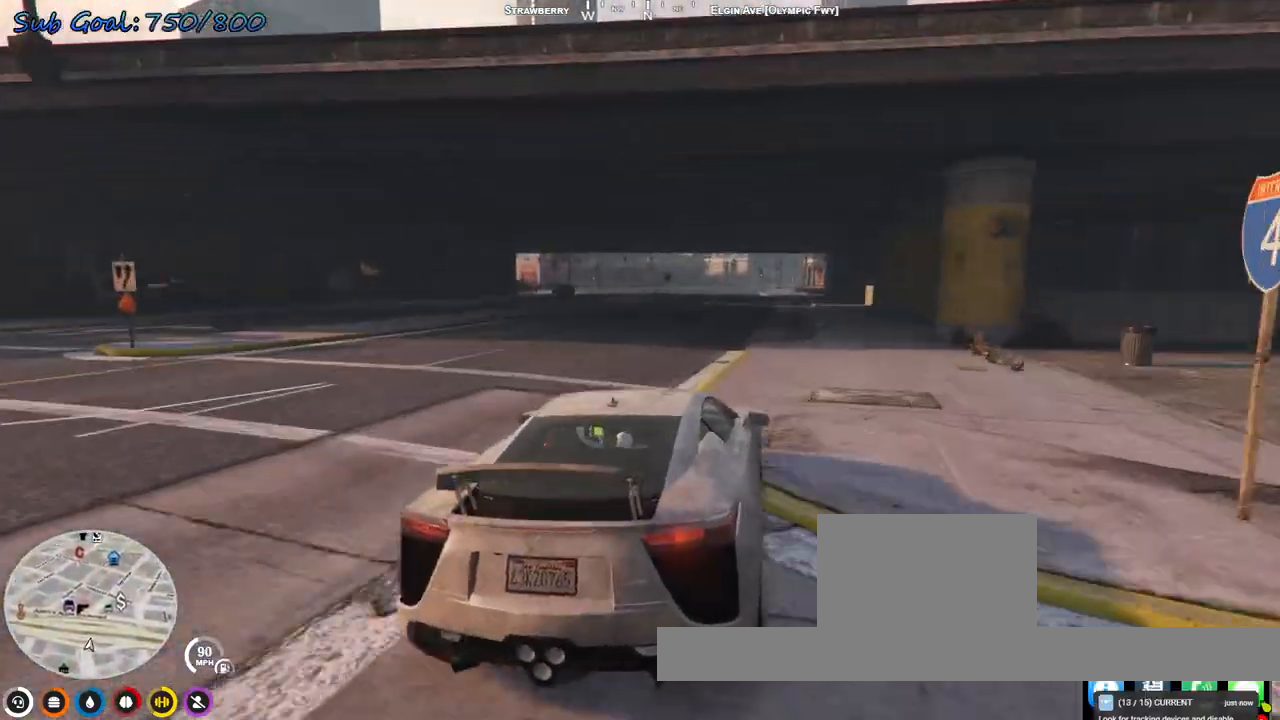
{"keys": ["a", "s"], "events": [[167, "a", "down"]]}
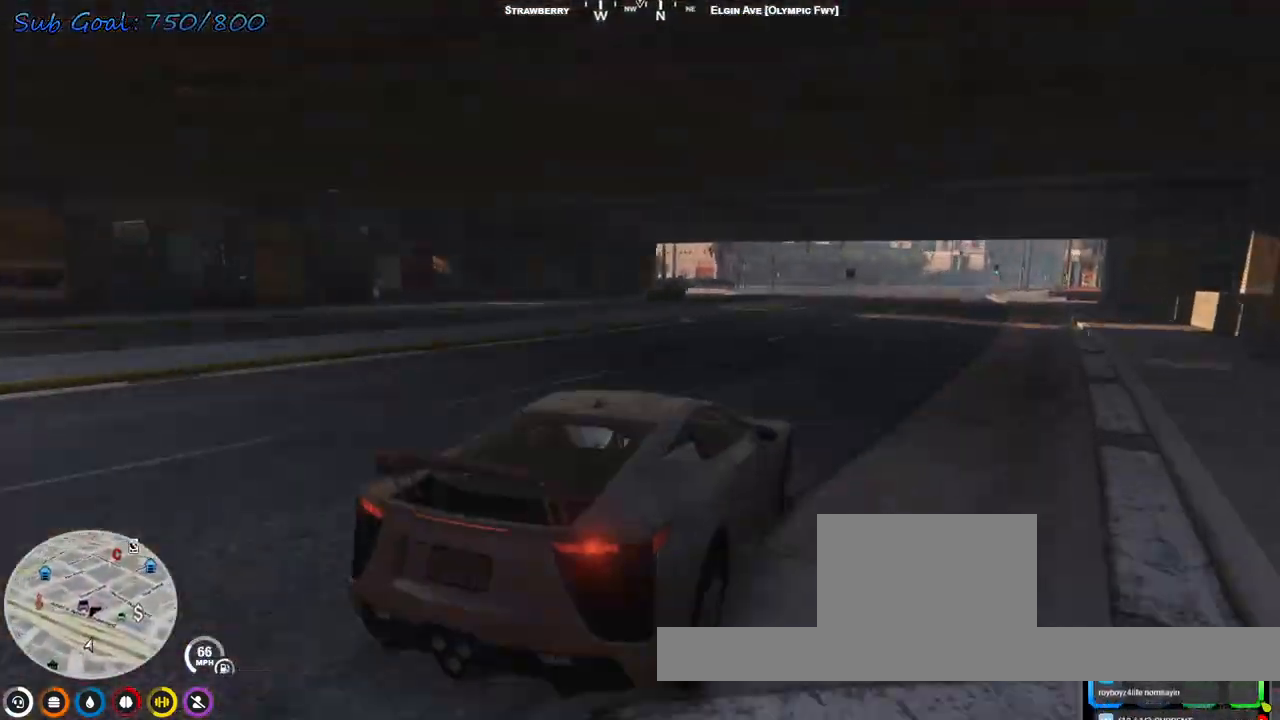
{"keys": ["a", "s"], "events": []}
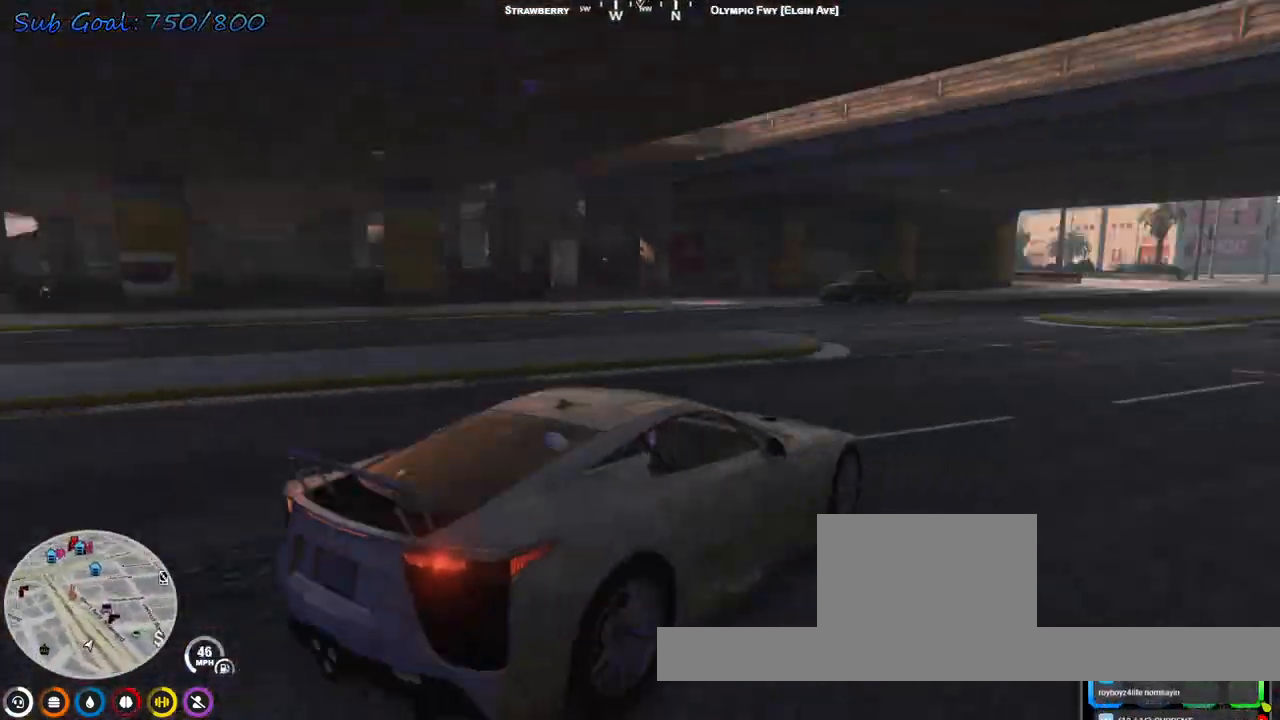
{"keys": ["a"], "events": [[167, "s", "up"]]}
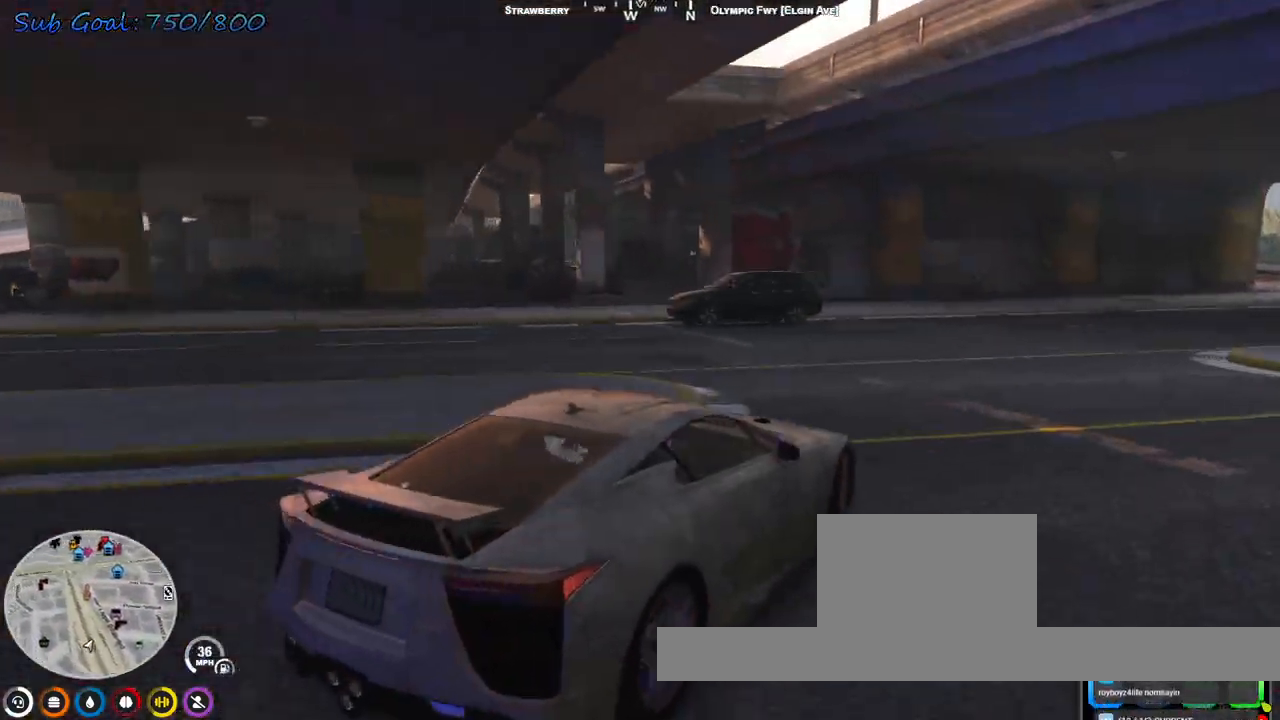
{"keys": ["a"], "events": [[200, "w", "down"], [300, "w", "up"], [367, "w", "down"], [433, "w", "up"]]}
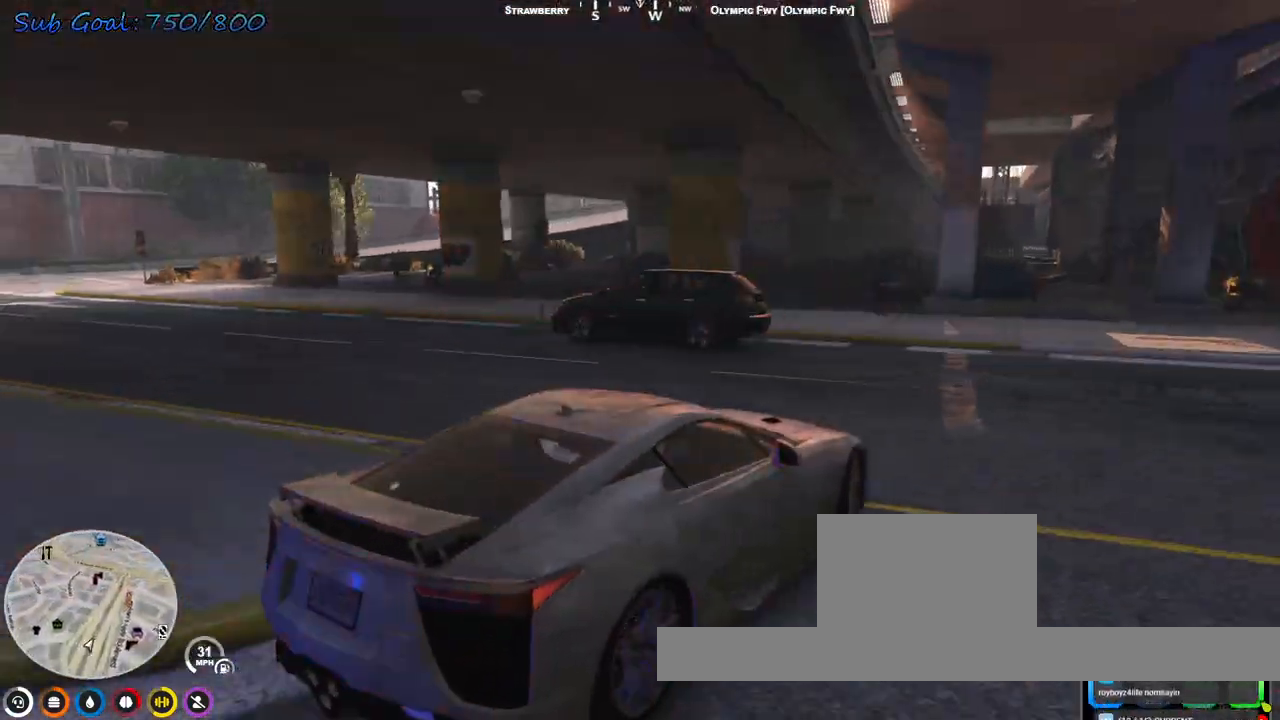
{"keys": ["a", "w"], "events": [[33, "w", "down"], [100, "w", "up"], [167, "w", "down"], [267, "w", "up"], [333, "w", "down"], [400, "w", "up"], [500, "w", "down"]]}
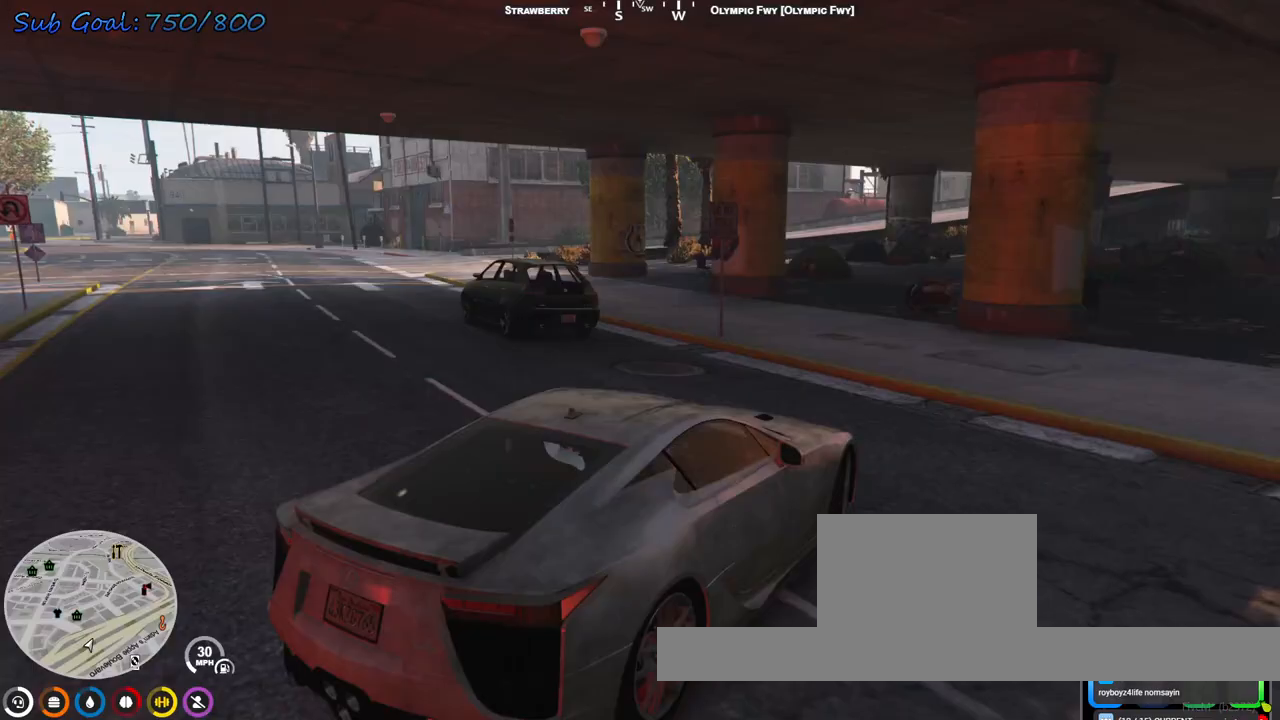
{"keys": ["a", "w"], "events": [[33, "w", "up"], [133, "w", "down"], [167, "w", "up"], [467, "w", "down"]]}
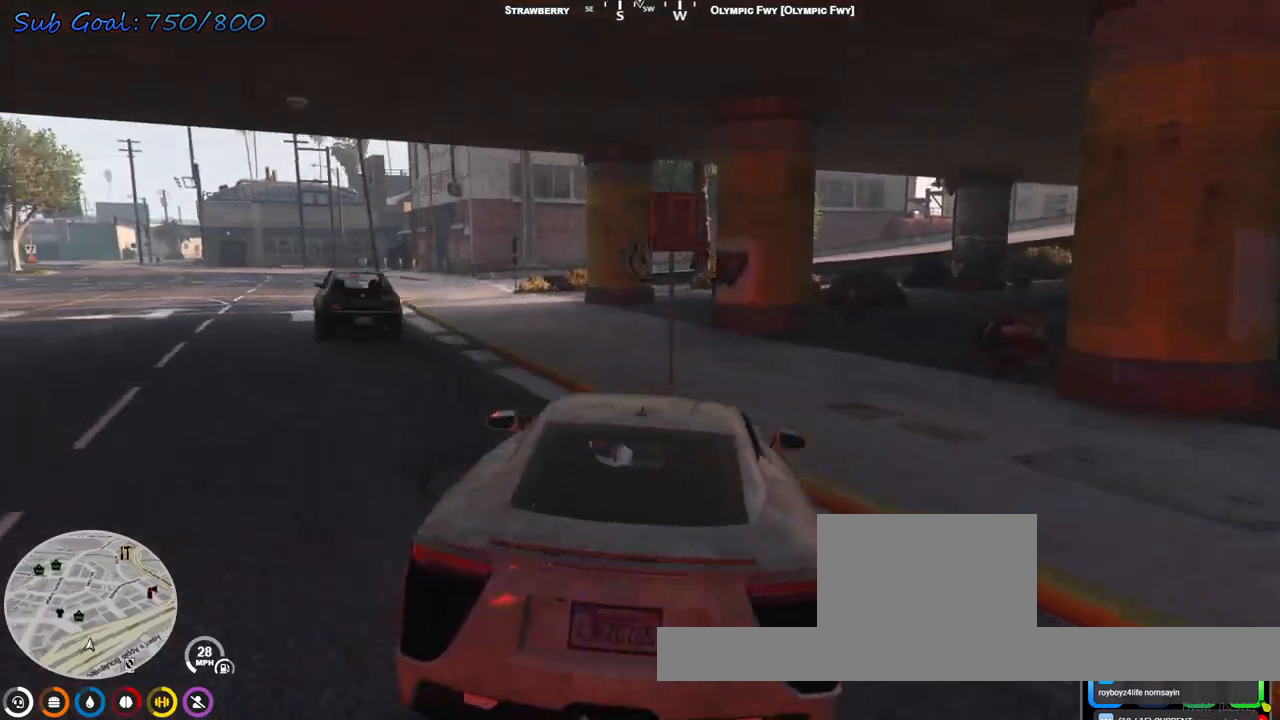
{"keys": ["a", "w"], "events": [[233, "a", "up"], [500, "a", "down"]]}
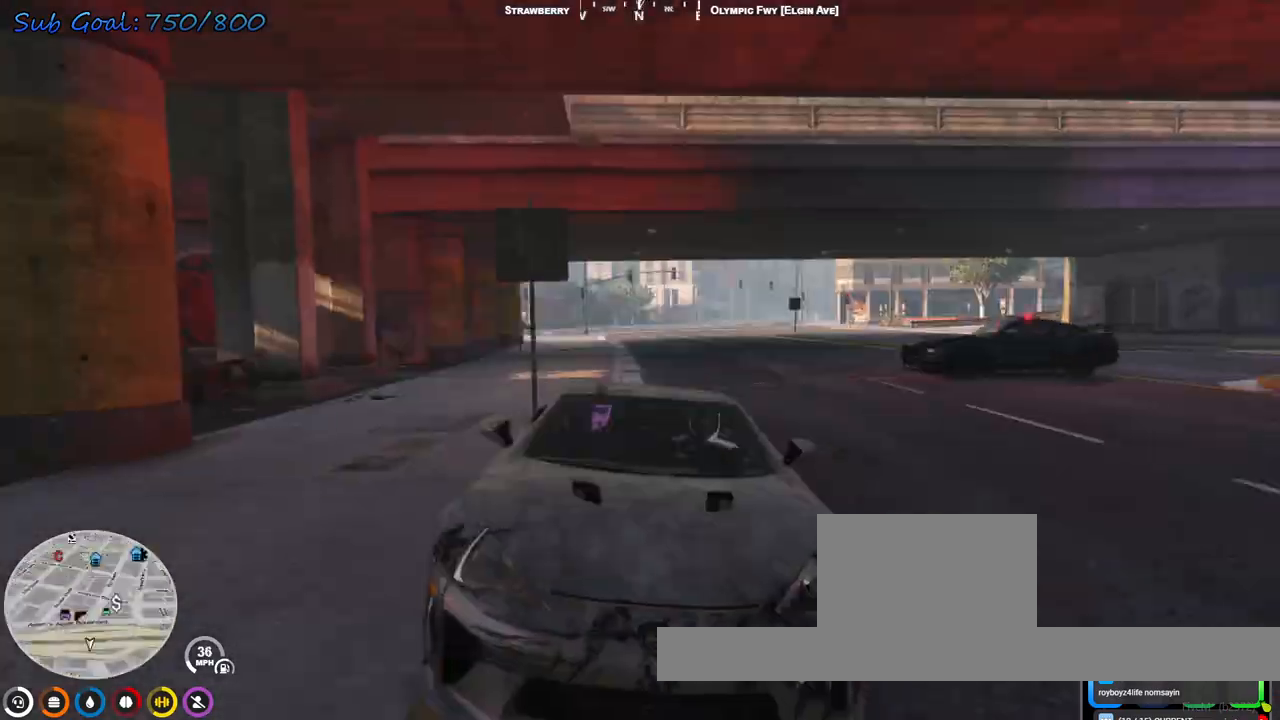
{"keys": ["w"], "events": [[100, "a", "up"]]}
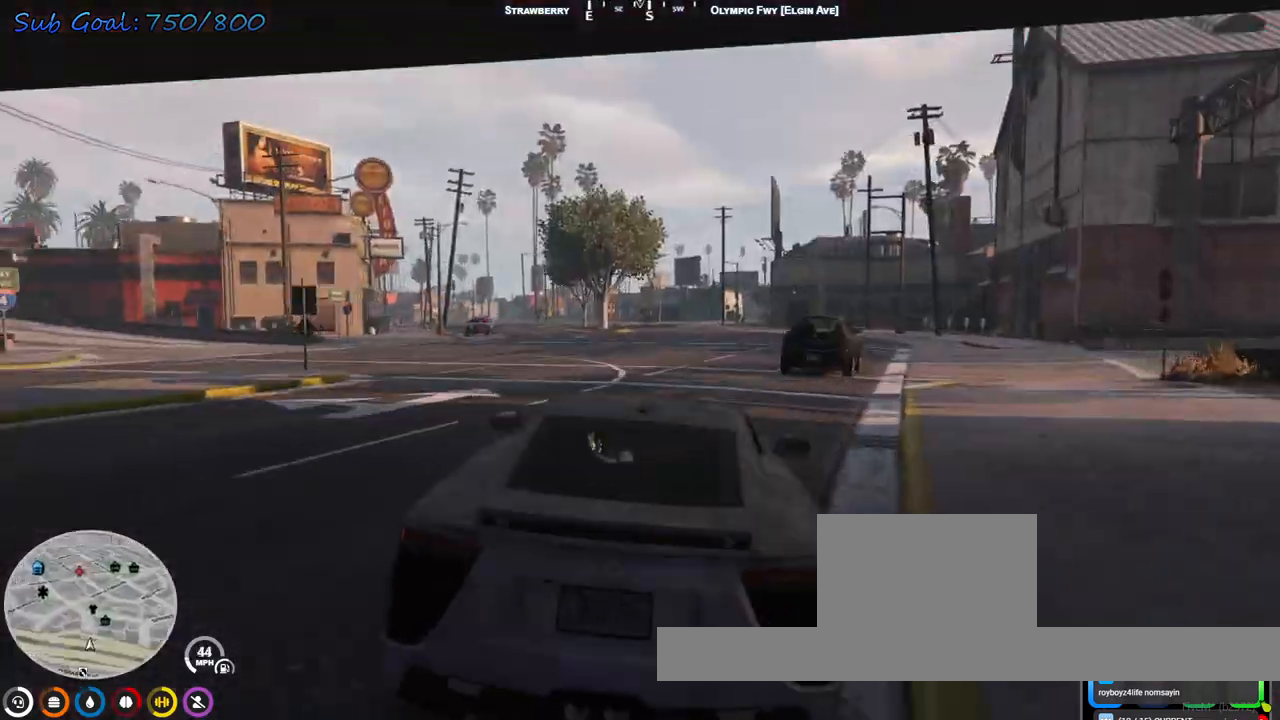
{"keys": ["w"], "events": []}
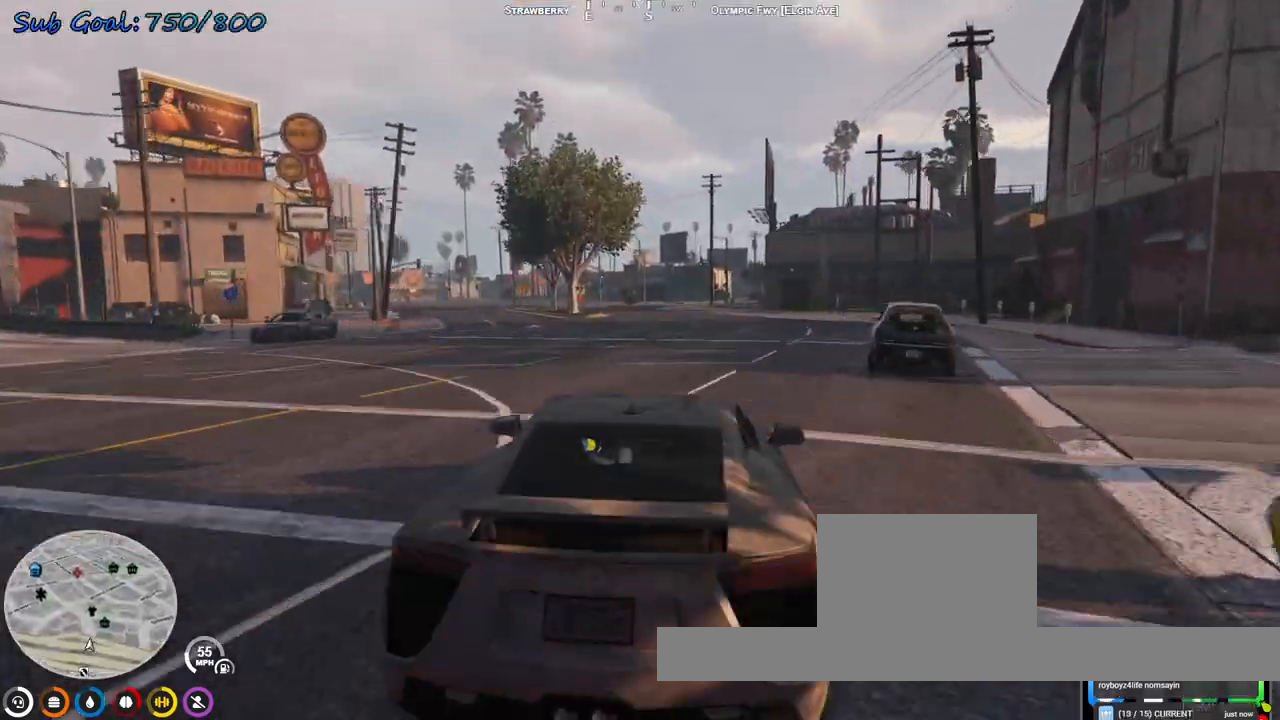
{"keys": ["a", "w"], "events": [[500, "a", "down"]]}
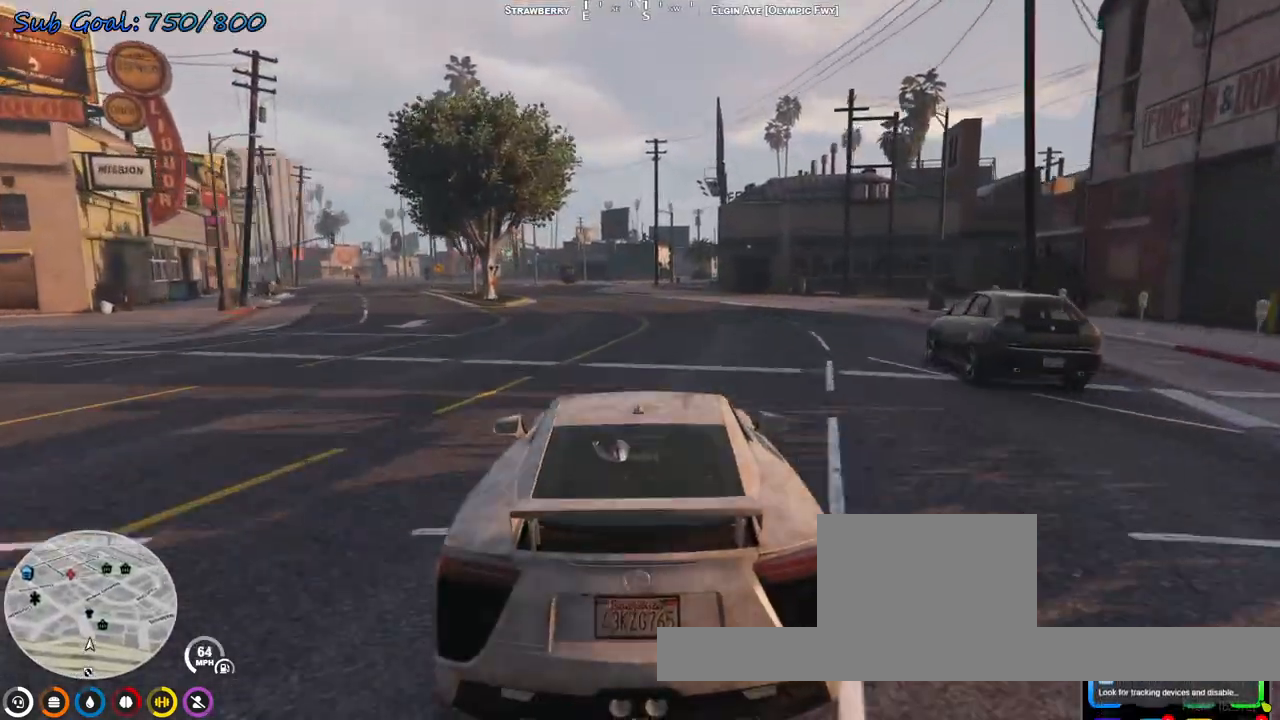
{"keys": ["w"], "events": [[133, "a", "up"]]}
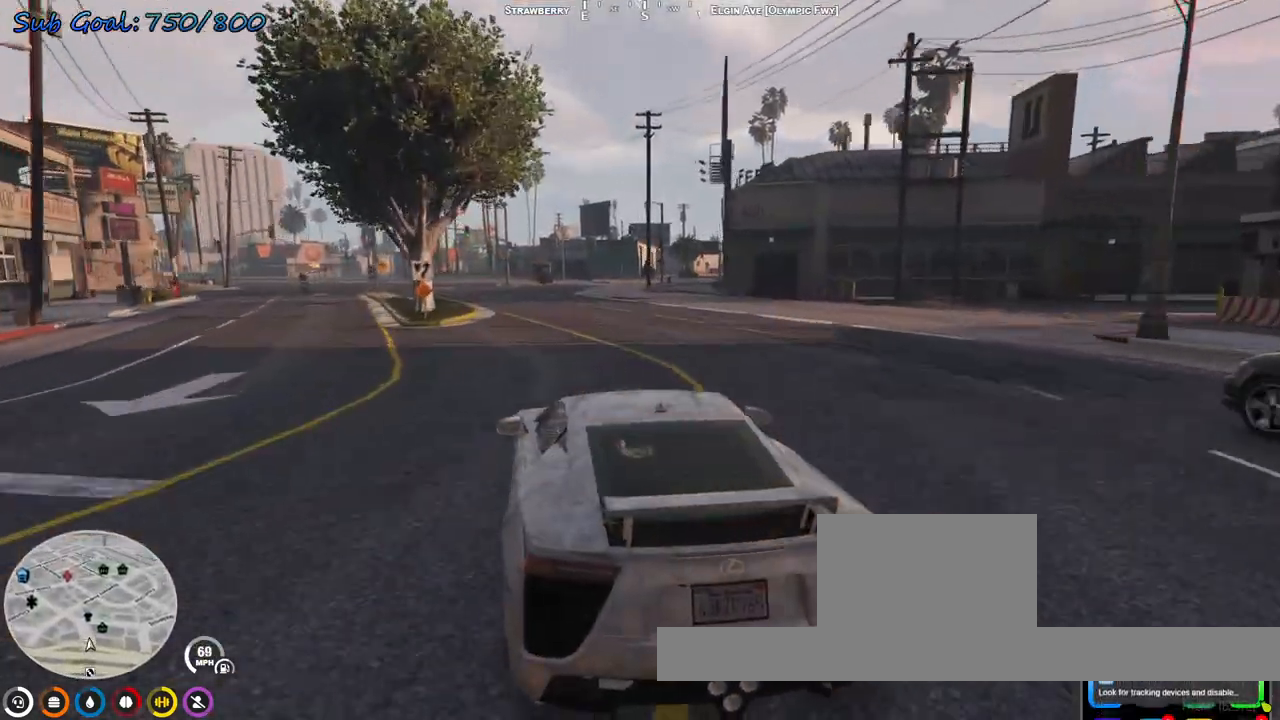
{"keys": ["w"], "events": [[200, "a", "down"], [300, "a", "up"]]}
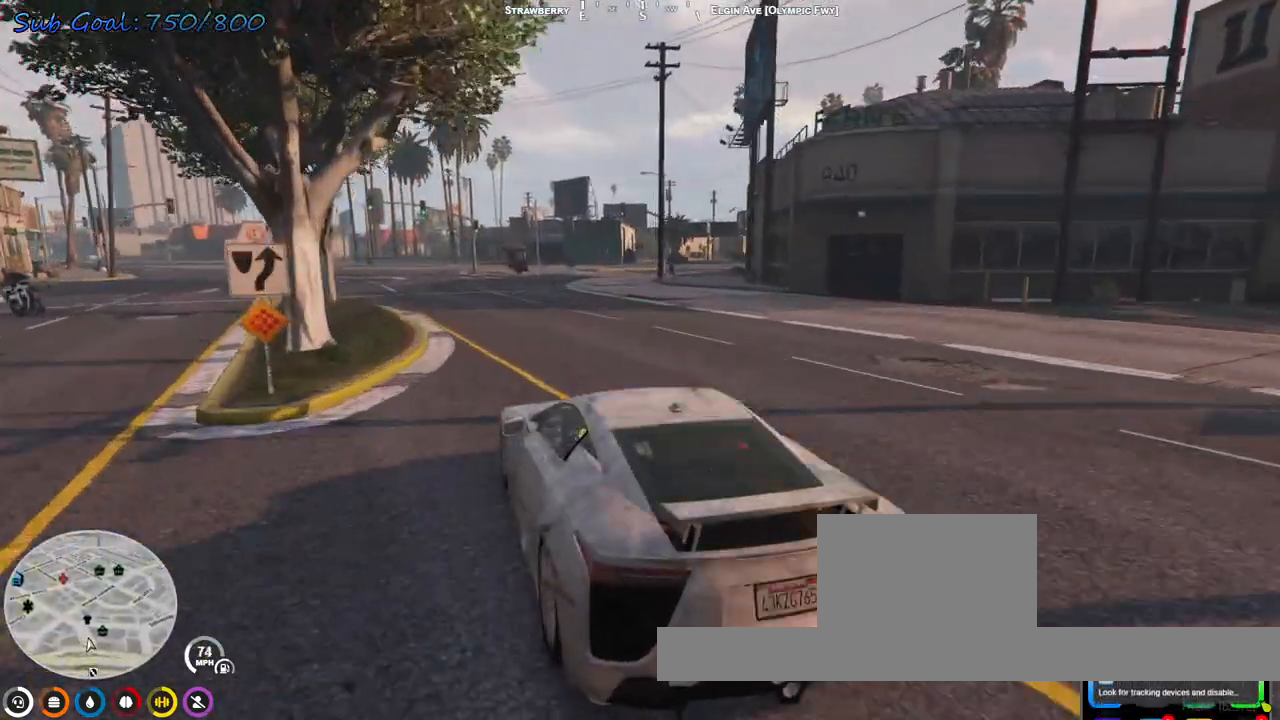
{"keys": ["d"], "events": [[33, "d", "down"], [100, "d", "up"], [200, "d", "down"], [500, "w", "up"]]}
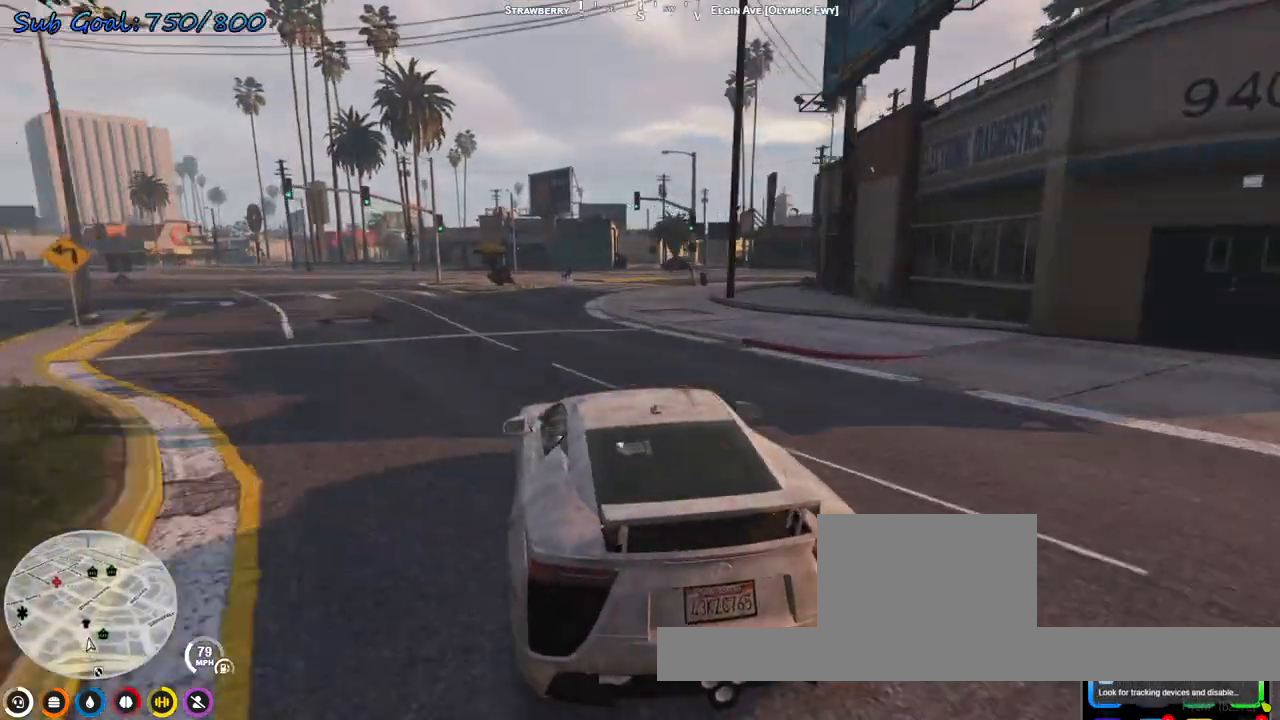
{"keys": ["d", "s"], "events": [[67, "s", "down"]]}
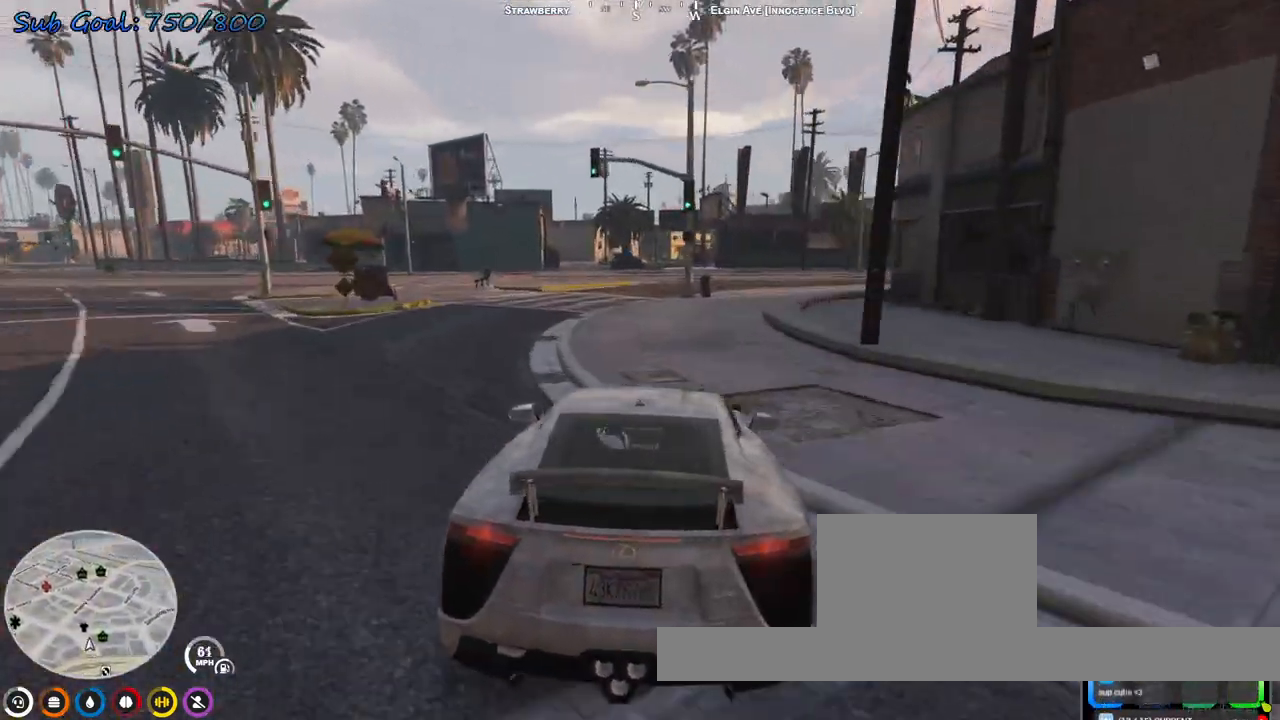
{"keys": ["d", "w"], "events": [[100, "s", "up"], [233, "d", "up"], [233, "w", "down"], [333, "d", "down"]]}
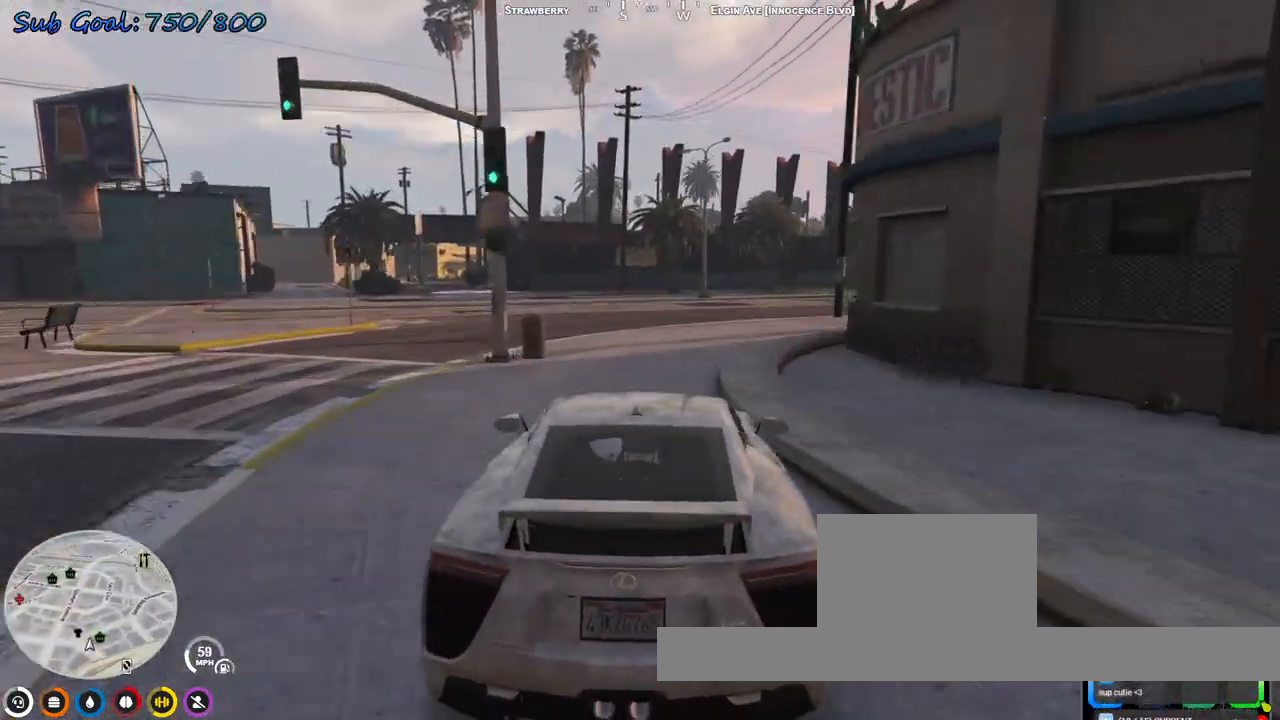
{"keys": ["d", "w"], "events": [[67, "w", "up"], [167, "w", "down"], [233, "d", "up"], [433, "d", "down"]]}
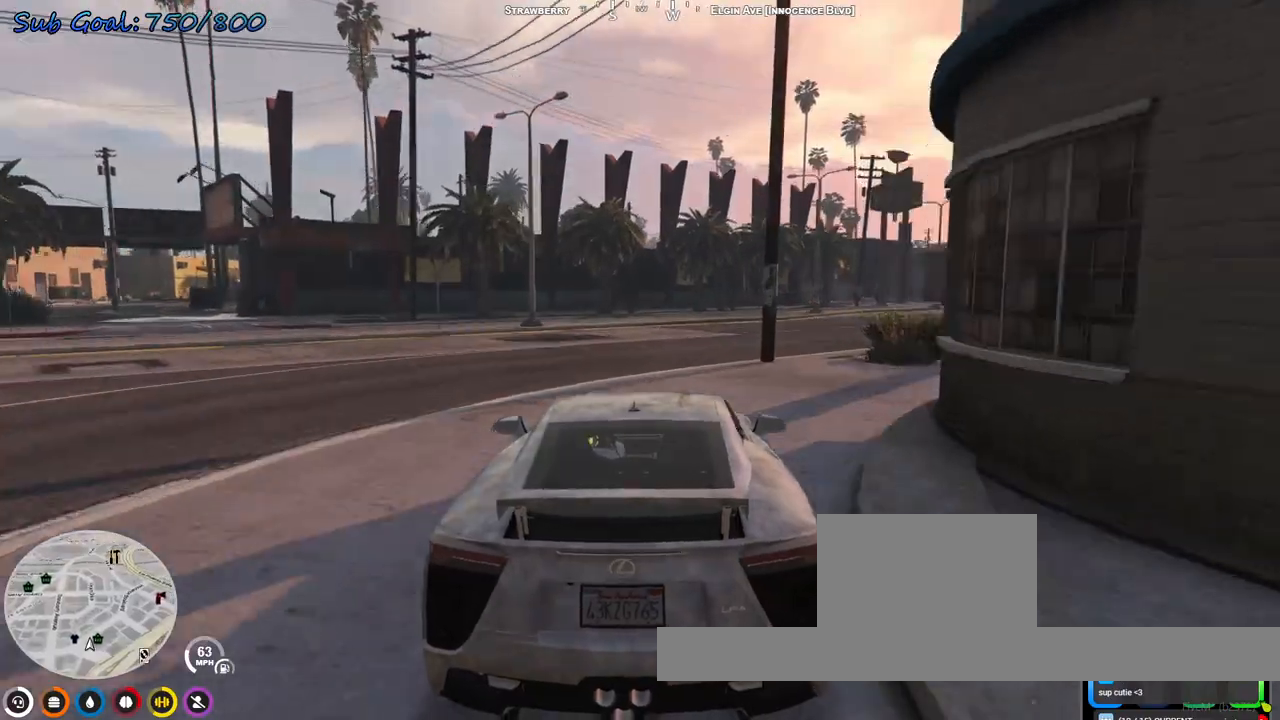
{"keys": ["d", "w"], "events": [[67, "d", "up"], [167, "d", "down"], [300, "w", "up"], [433, "w", "down"]]}
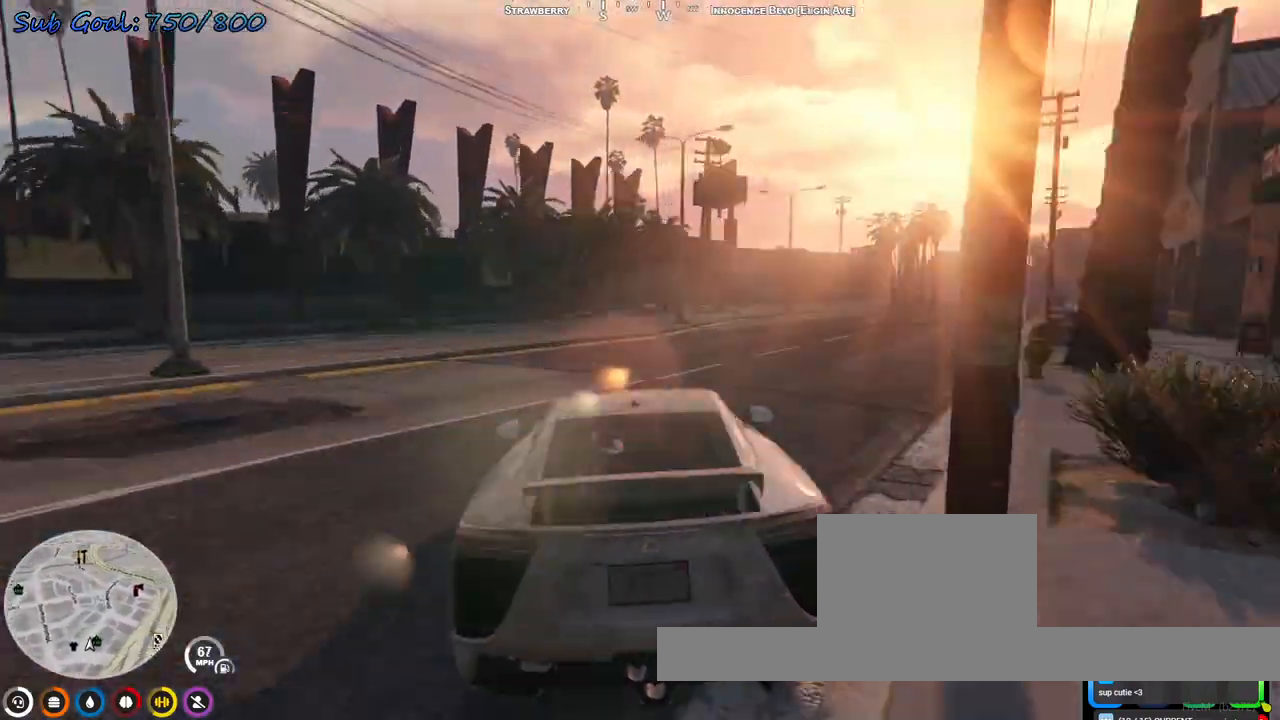
{"keys": ["a", "w"], "events": [[67, "d", "up"], [133, "d", "down"], [233, "d", "up"], [367, "d", "down"], [467, "d", "up"], [500, "a", "down"]]}
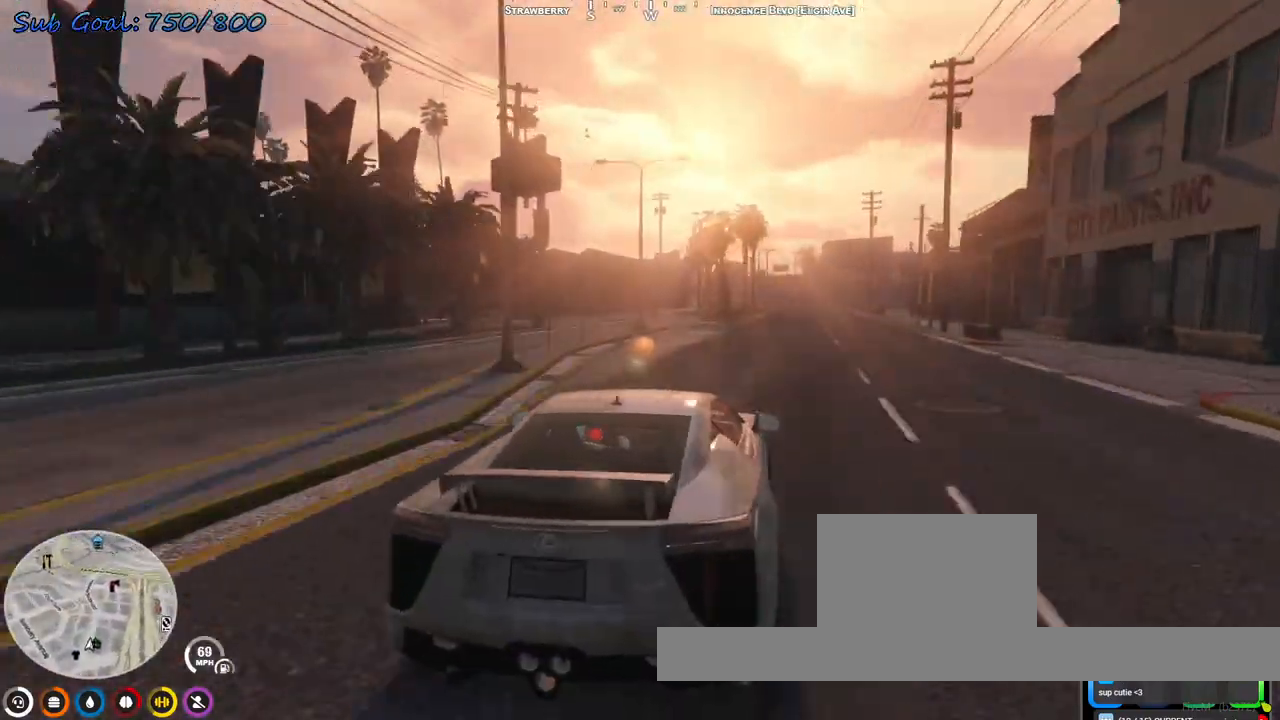
{"keys": ["w"], "events": [[133, "a", "up"], [200, "d", "down"], [367, "d", "up"]]}
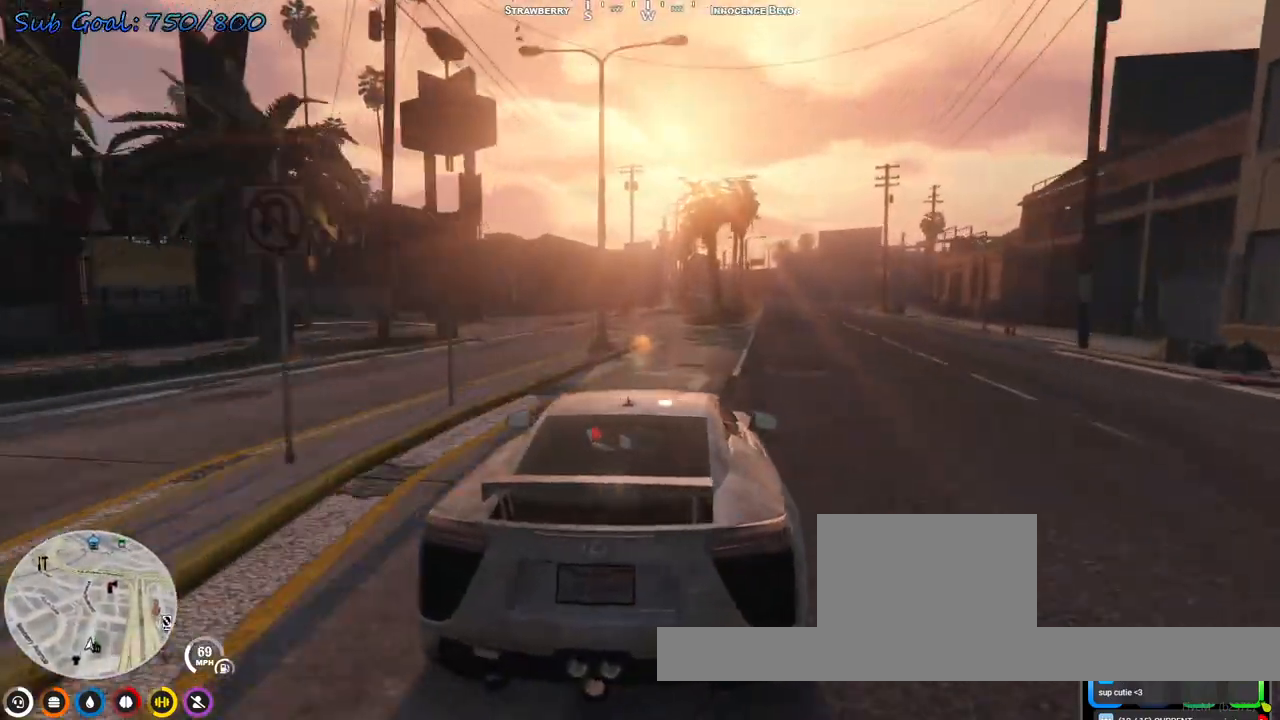
{"keys": ["d", "w"], "events": [[100, "d", "down"], [200, "d", "up"], [467, "d", "down"]]}
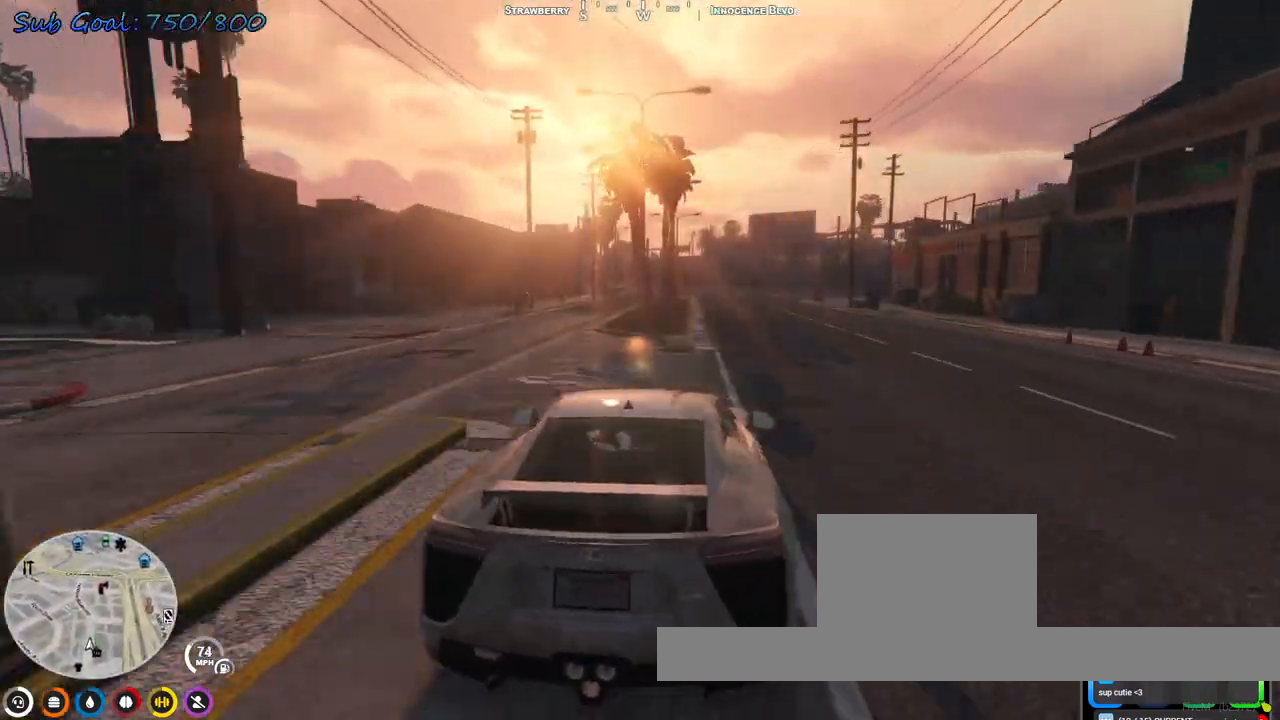
{"keys": ["a", "w"], "events": [[133, "d", "up"], [433, "a", "down"]]}
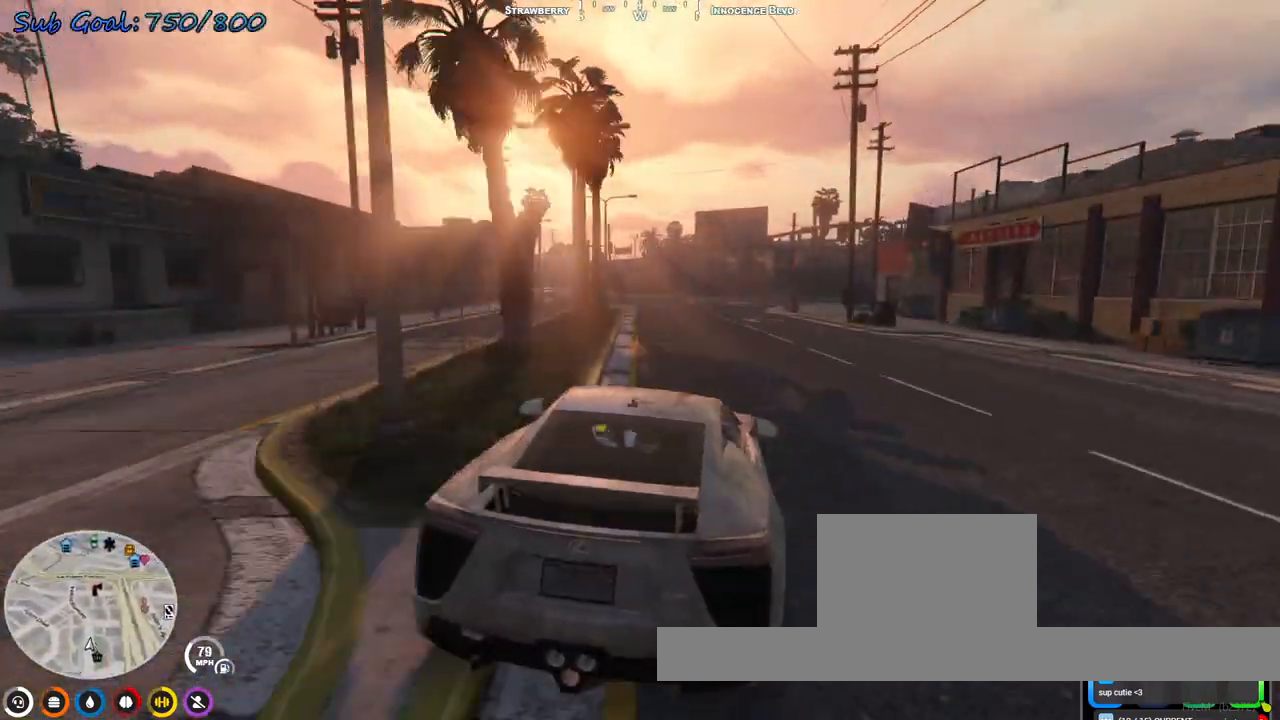
{"keys": ["w"], "events": [[33, "a", "up"]]}
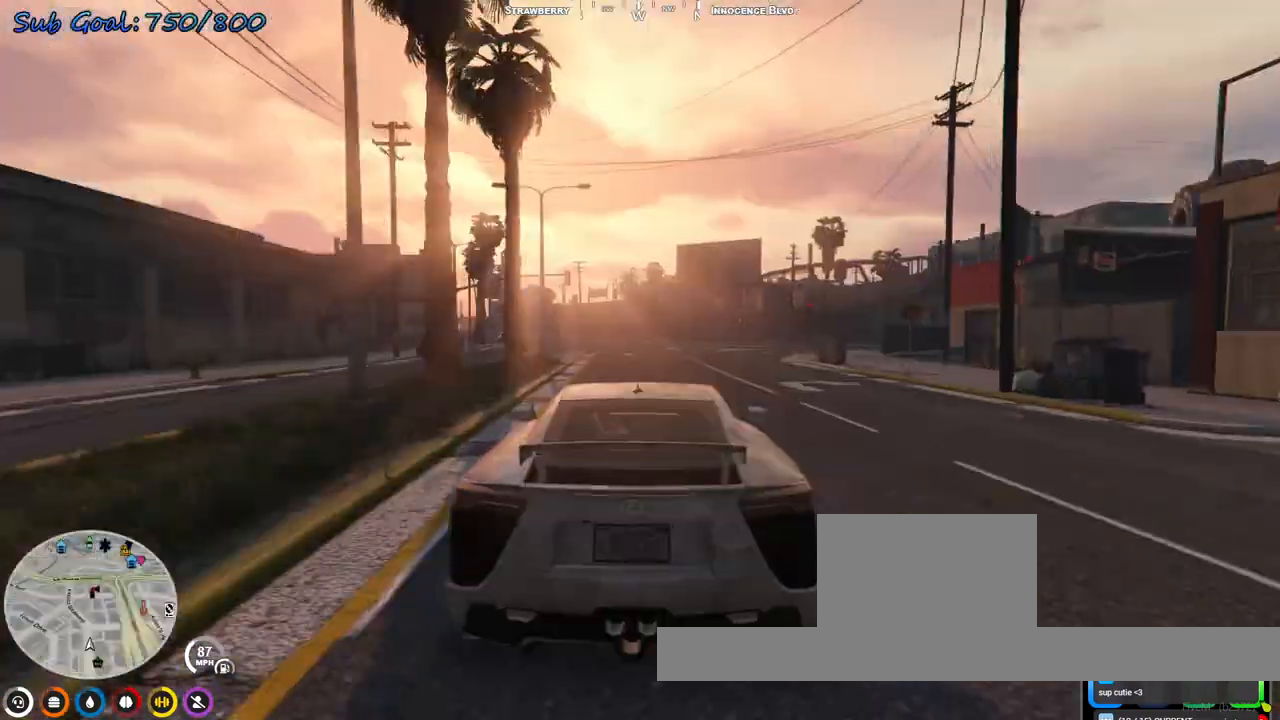
{"keys": ["w"], "events": [[133, "a", "down"], [267, "a", "up"]]}
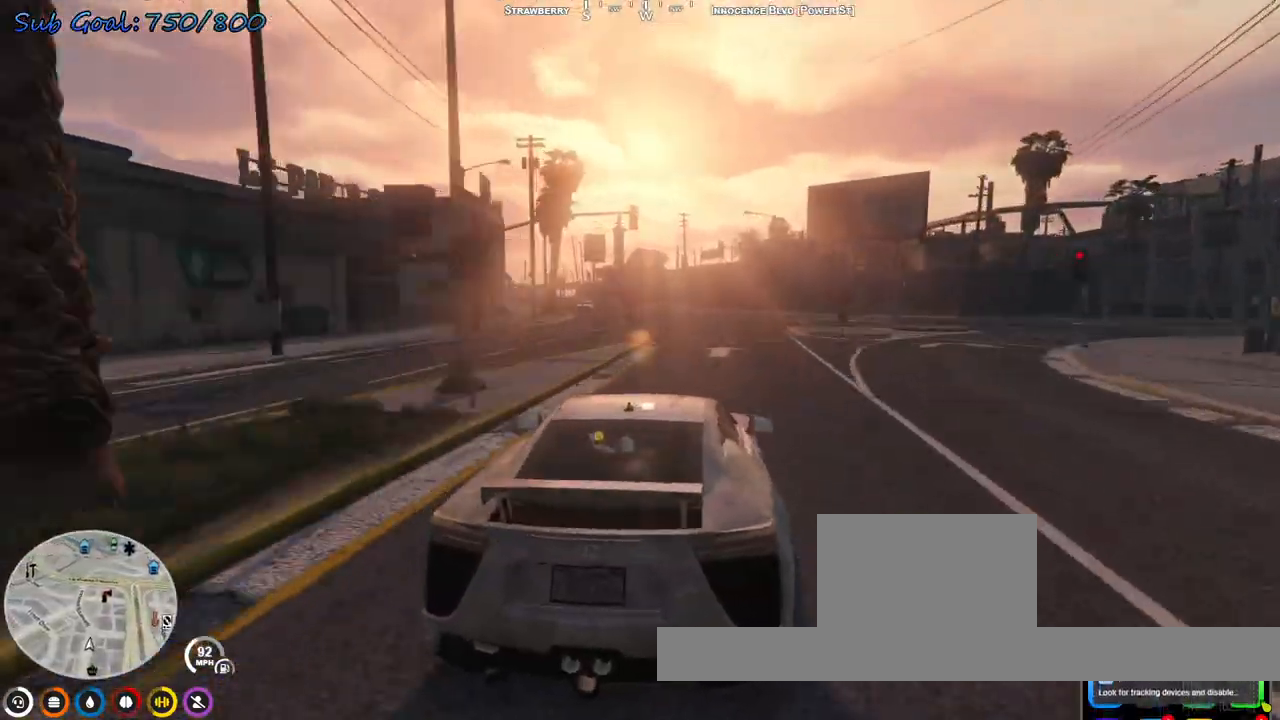
{"keys": ["a", "w"], "events": [[433, "a", "down"]]}
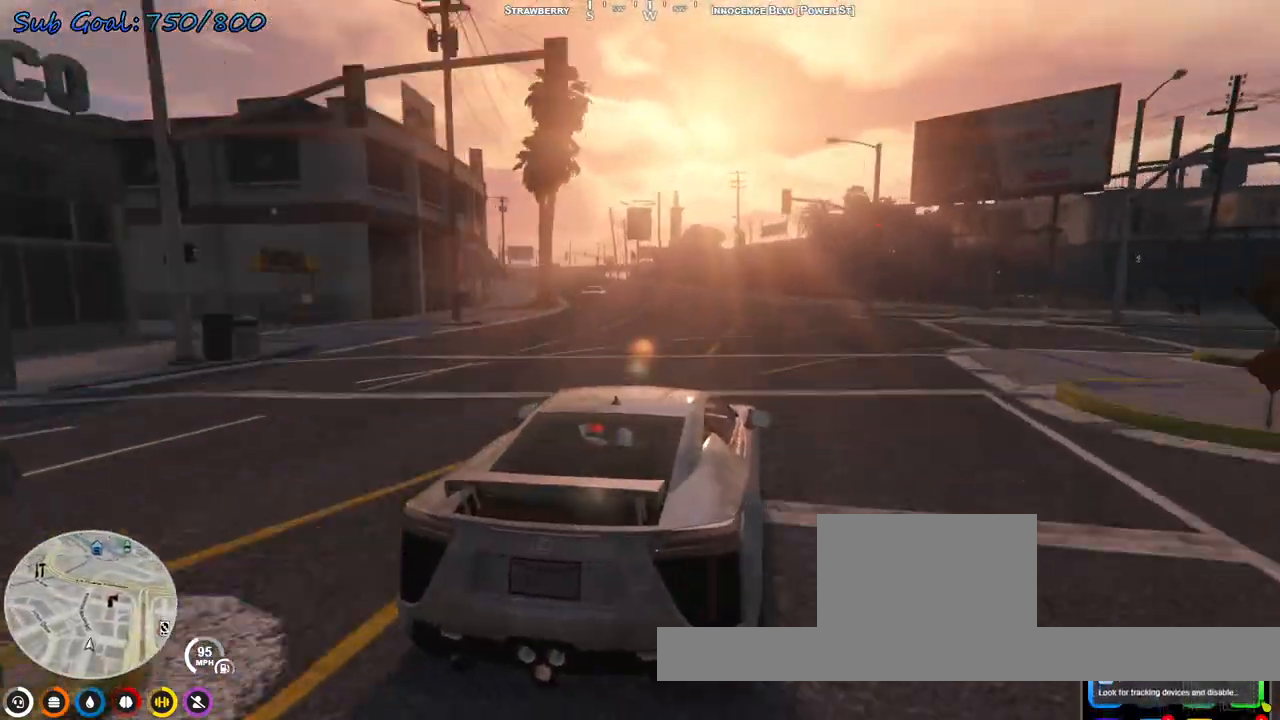
{"keys": ["a", "w"], "events": [[33, "a", "up"], [200, "a", "down"], [367, "a", "up"], [433, "a", "down"]]}
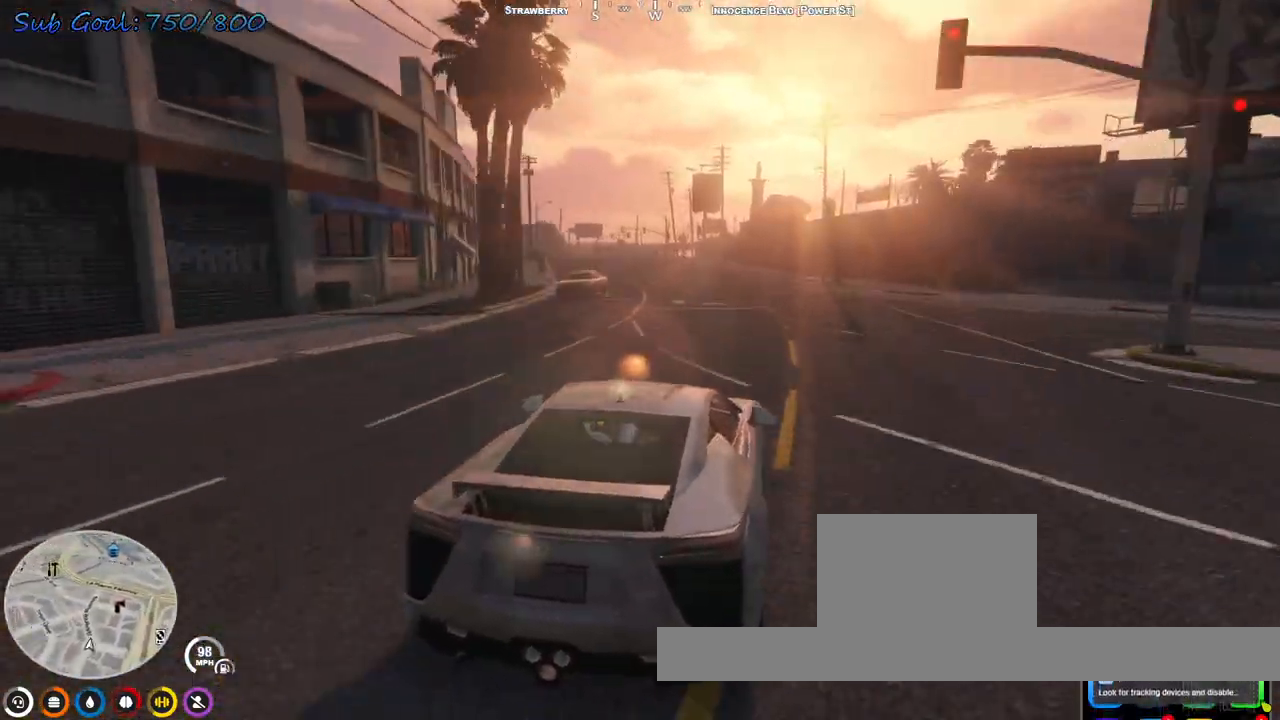
{"keys": ["a", "w"], "events": [[100, "a", "up"], [167, "a", "down"], [300, "a", "up"], [400, "a", "down"]]}
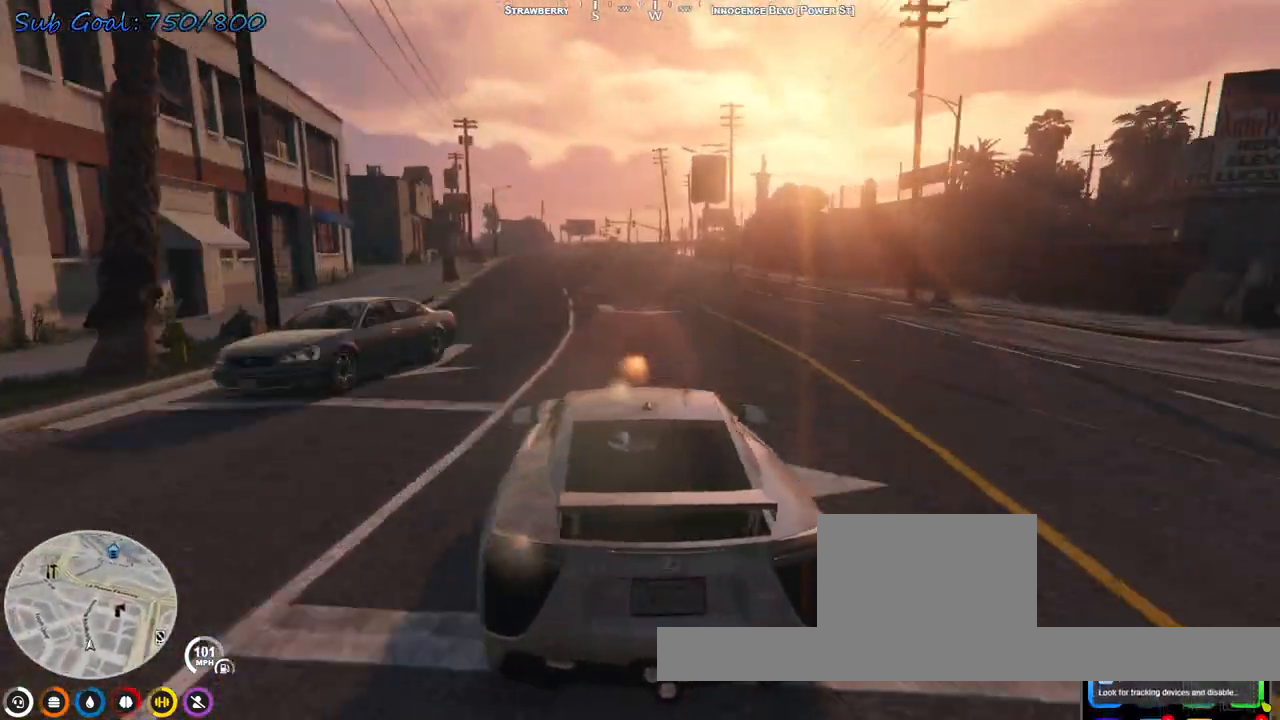
{"keys": ["d", "w"], "events": [[33, "a", "up"], [500, "d", "down"]]}
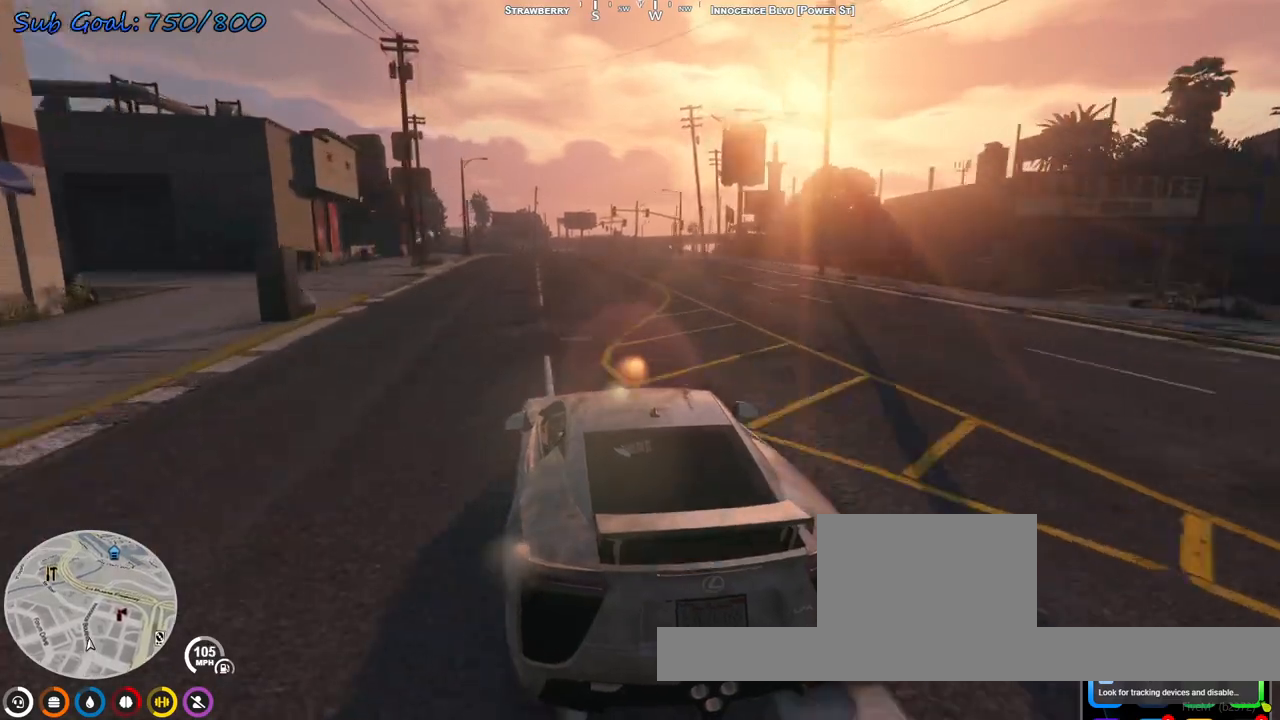
{"keys": ["w"], "events": [[200, "d", "up"], [400, "d", "down"], [467, "d", "up"]]}
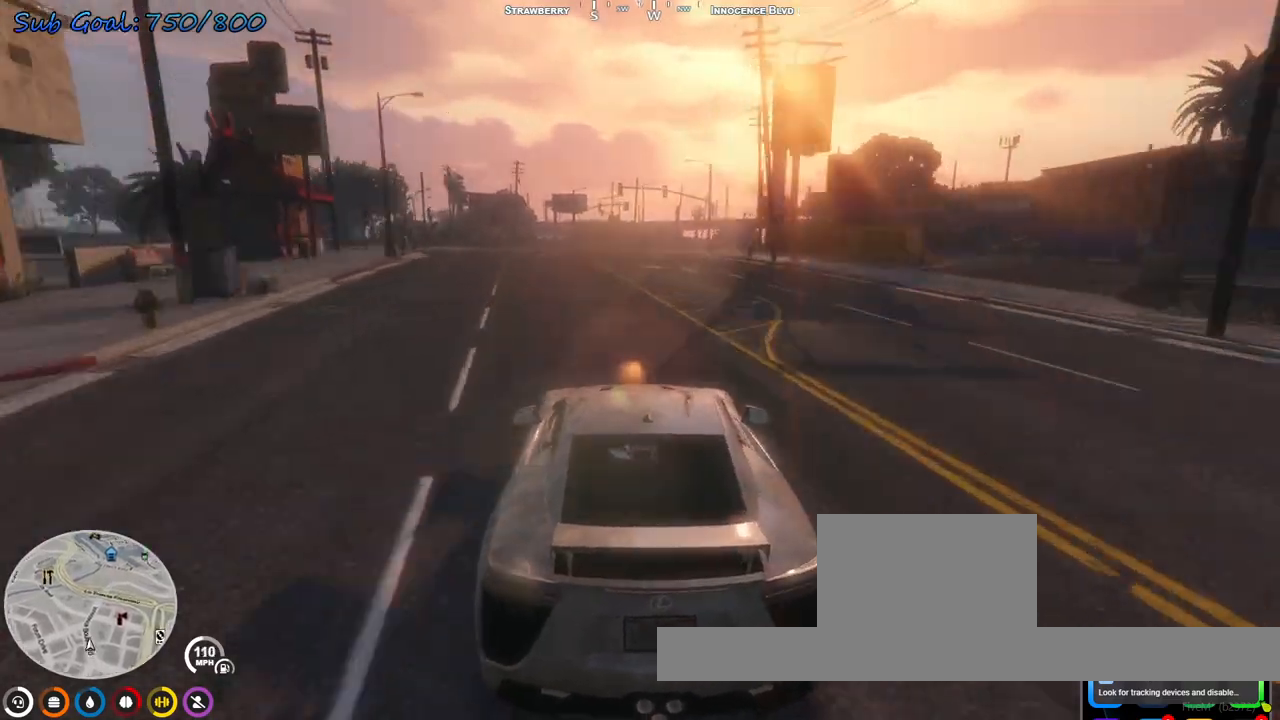
{"keys": ["d", "w"], "events": [[500, "d", "down"]]}